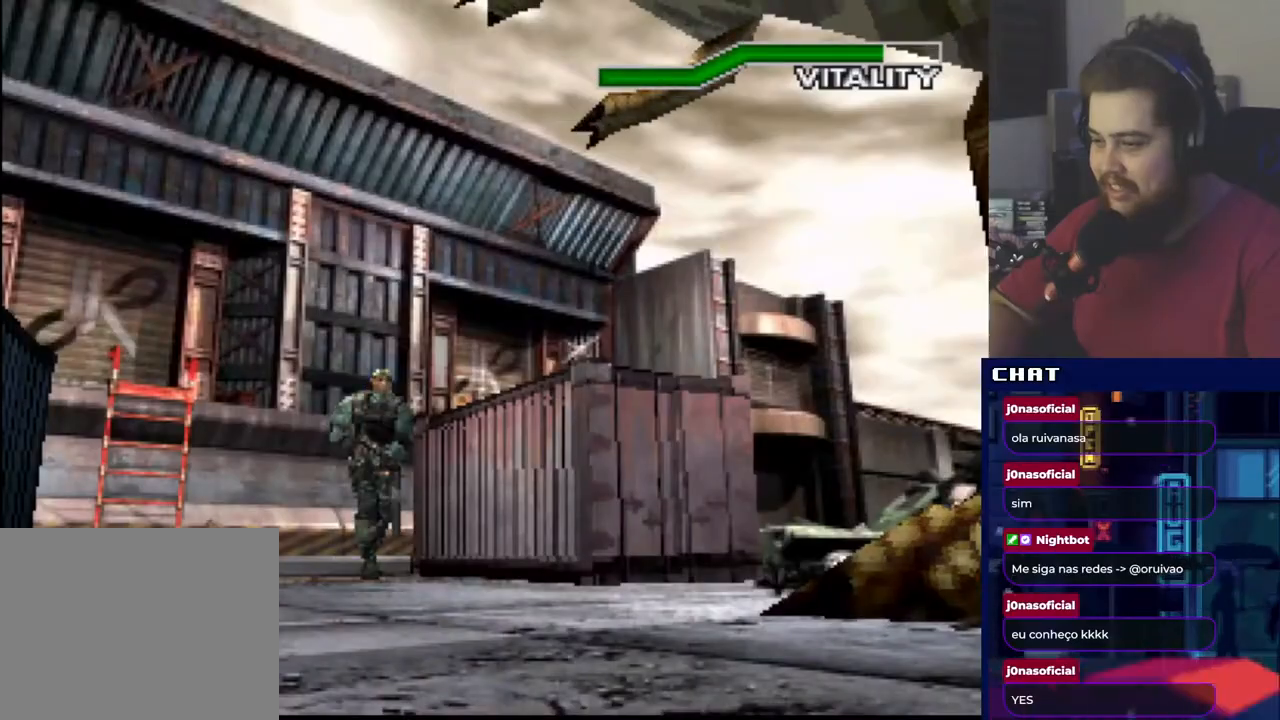
Gameplay with a controller (Xbox layout); each line is a JSON object with the inputs held at the frame after it. "events" lists button and stick changes between this image and that frame as [ms after this image, input, new state], when the widget could be followed in between. Not read: left_stick right_stick.
{"buttons": ["DPAD_RIGHT"], "events": []}
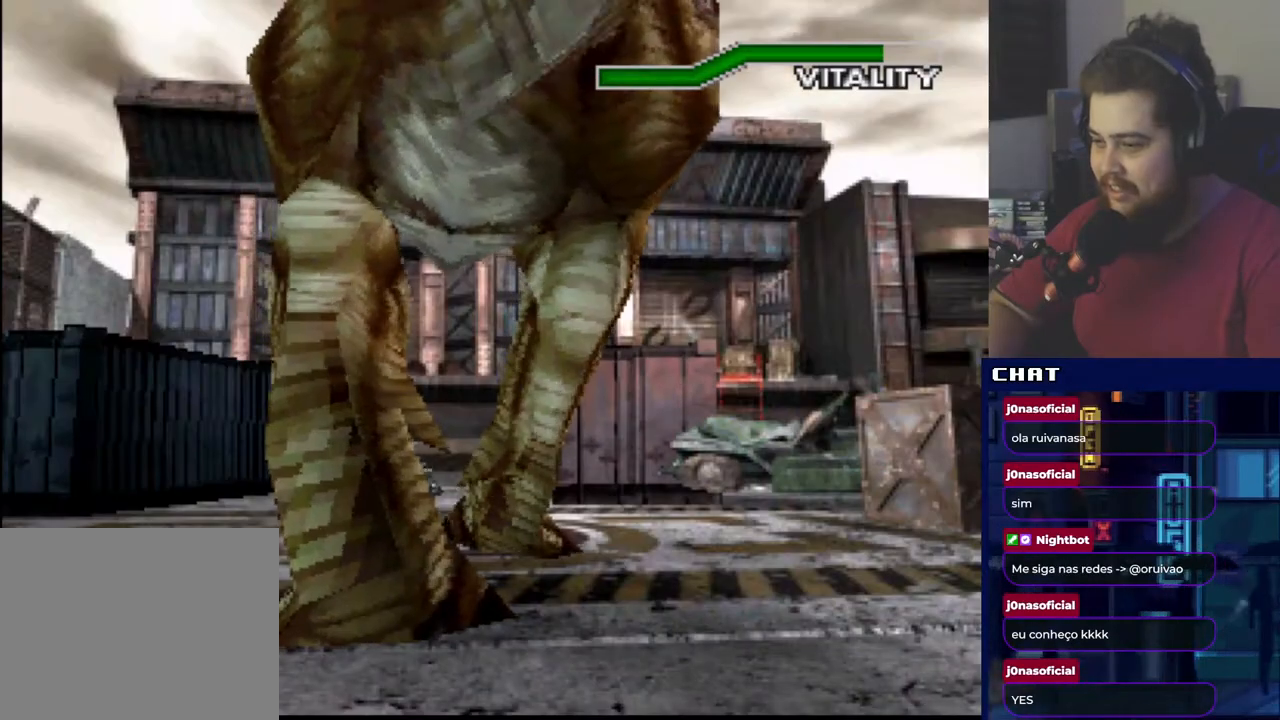
{"buttons": ["DPAD_UP"], "events": [[384, "DPAD_UP", "down"], [468, "DPAD_RIGHT", "up"]]}
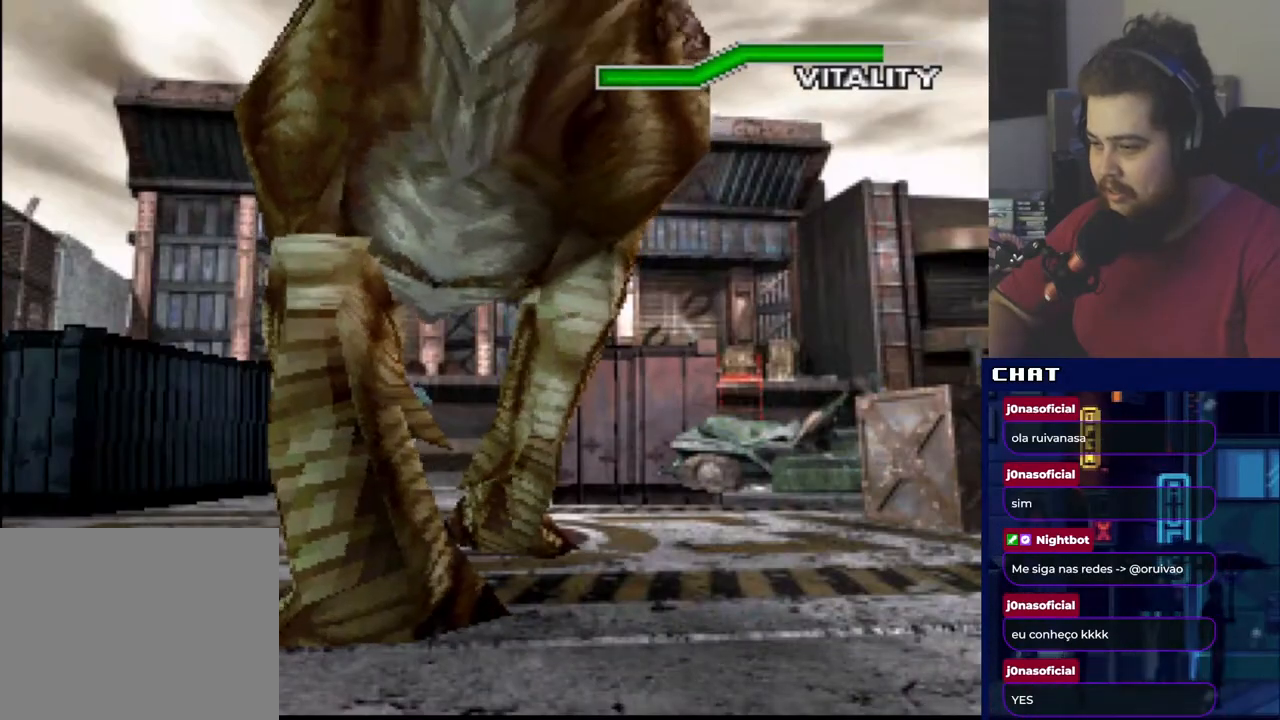
{"buttons": ["DPAD_UP", "DPAD_RIGHT"], "events": [[100, "DPAD_RIGHT", "down"]]}
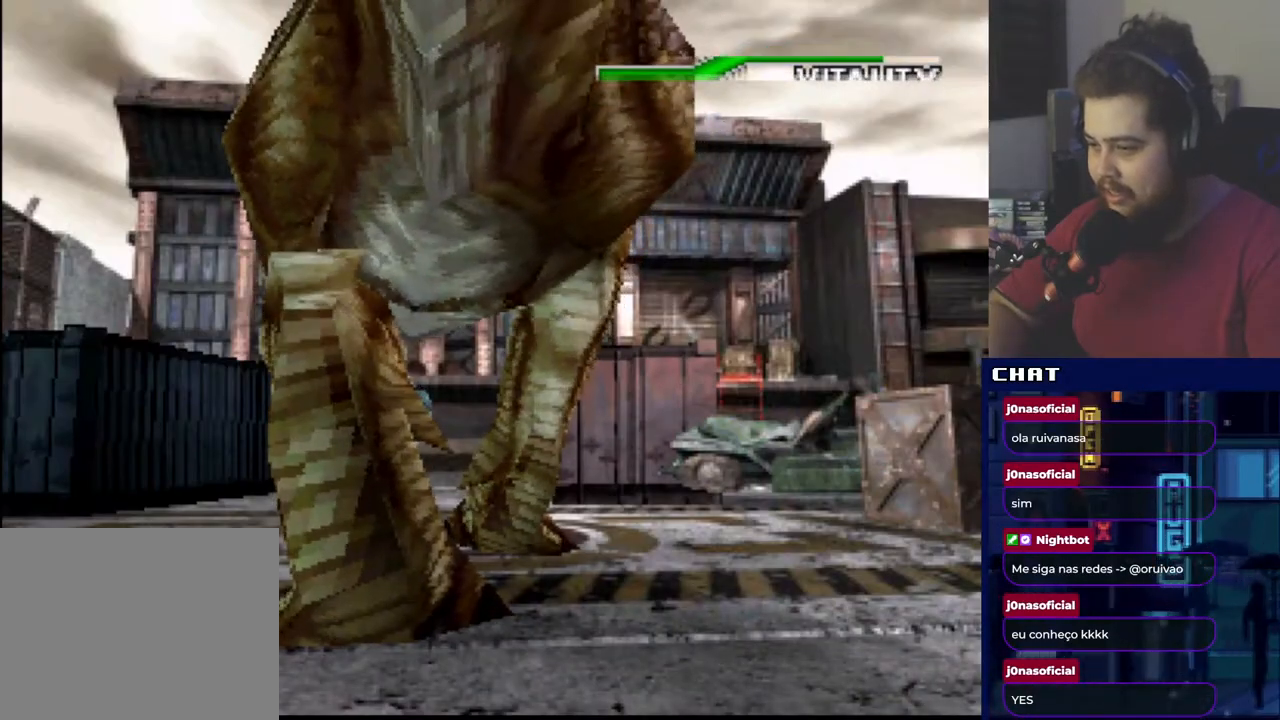
{"buttons": ["DPAD_LEFT"], "events": [[84, "DPAD_RIGHT", "up"], [468, "DPAD_LEFT", "down"], [501, "DPAD_UP", "up"]]}
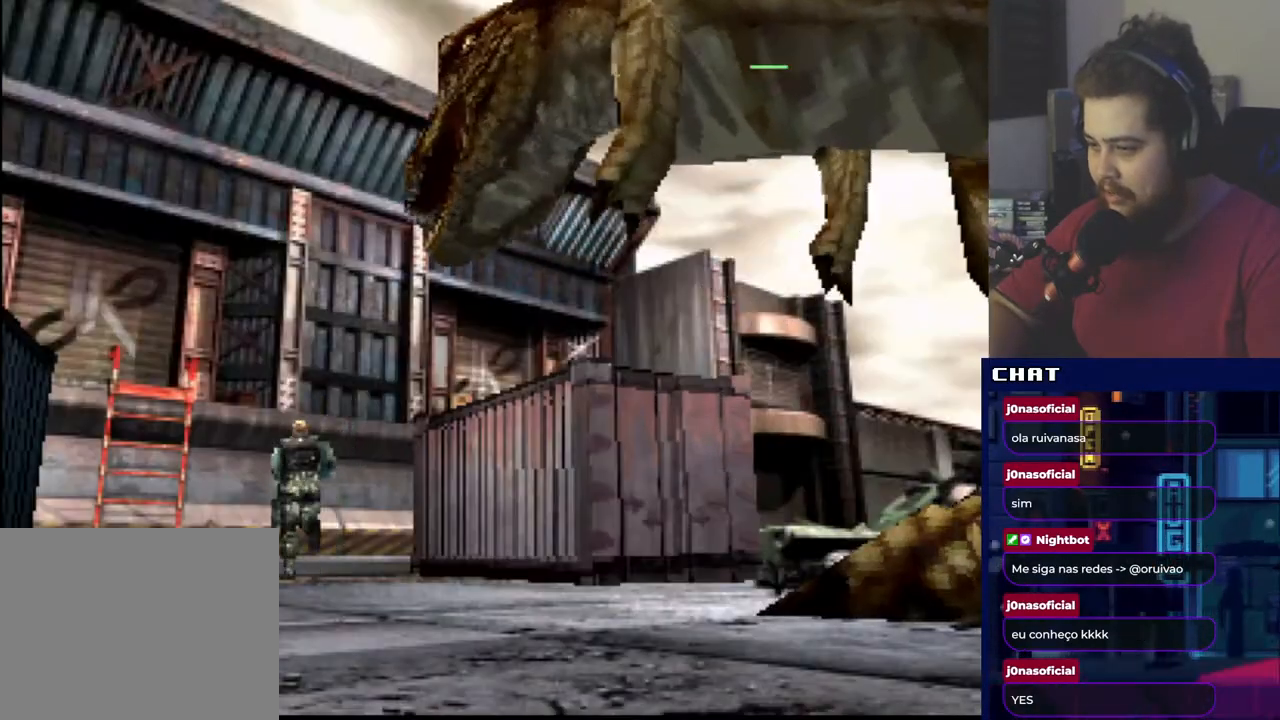
{"buttons": ["DPAD_UP"], "events": [[33, "DPAD_UP", "down"], [300, "DPAD_LEFT", "up"]]}
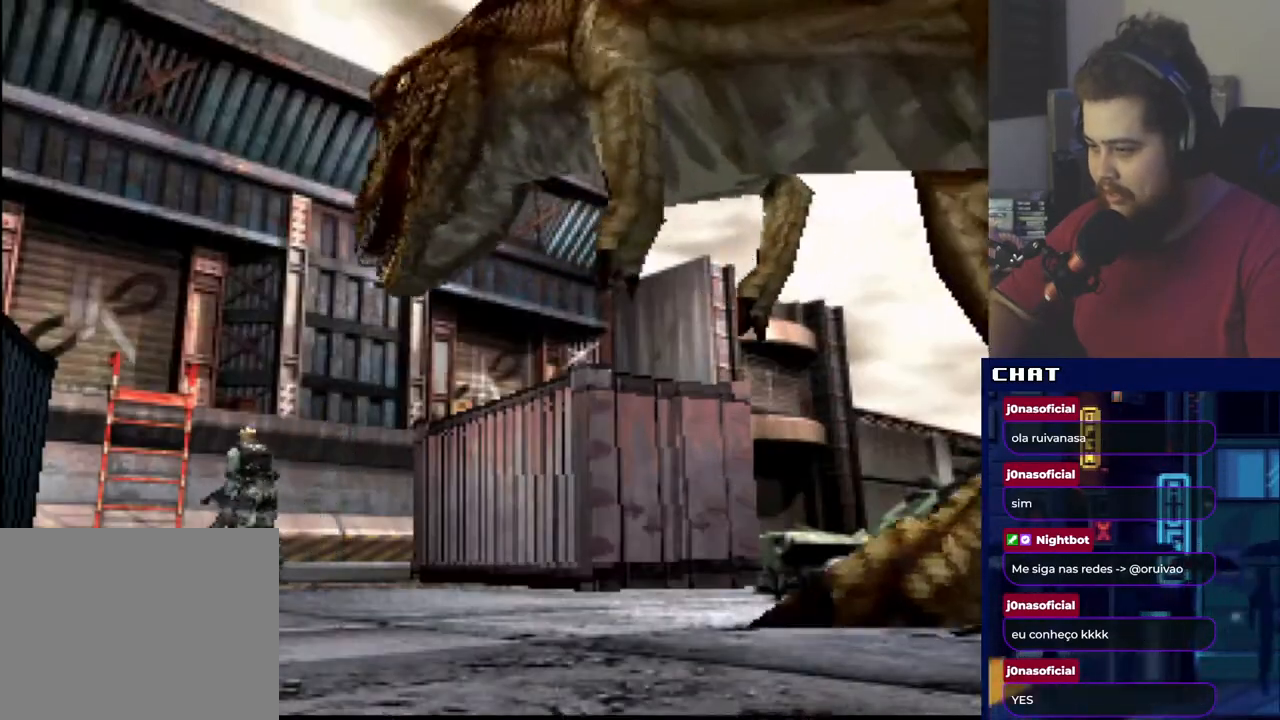
{"buttons": ["A", "DPAD_UP"], "events": [[217, "A", "down"], [351, "A", "up"], [401, "A", "down"]]}
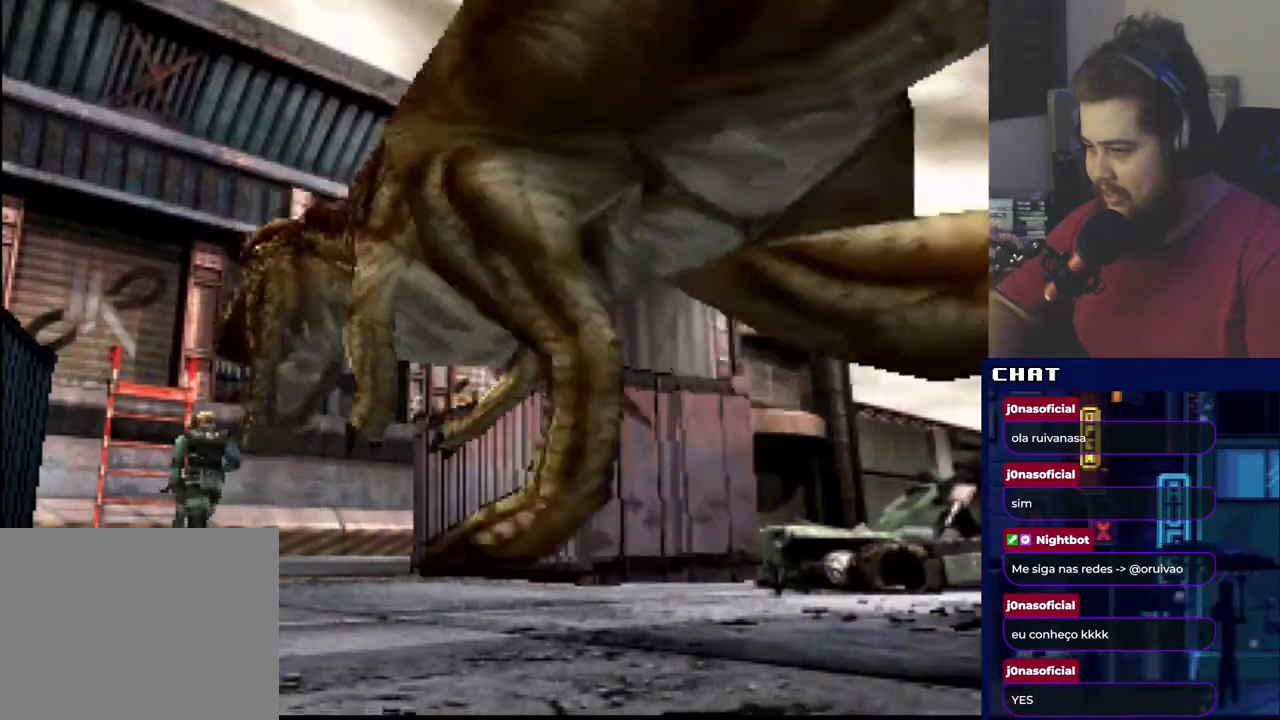
{"buttons": ["A"], "events": [[33, "A", "up"], [83, "A", "down"], [183, "A", "up"], [234, "A", "down"], [267, "DPAD_LEFT", "down"], [350, "A", "up"], [367, "DPAD_LEFT", "up"], [400, "A", "down"], [417, "DPAD_UP", "up"]]}
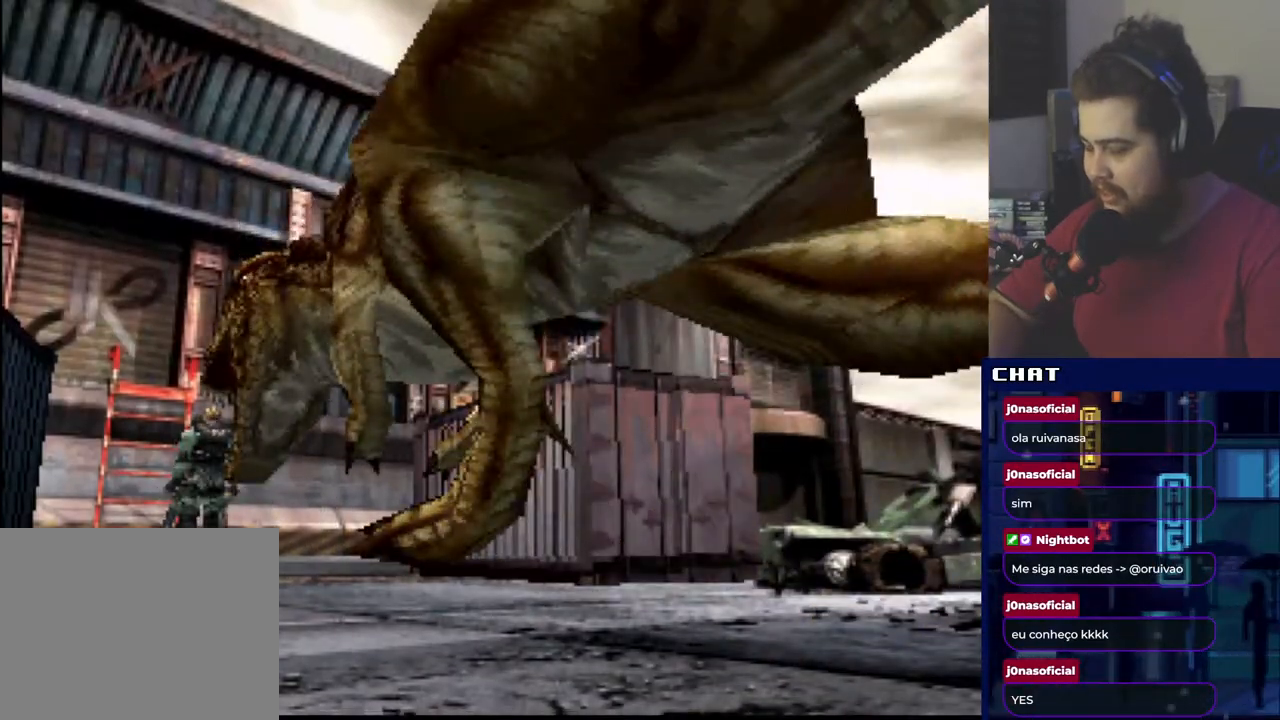
{"buttons": ["A"], "events": [[34, "A", "up"], [67, "A", "down"], [201, "A", "up"], [251, "A", "down"], [384, "A", "up"], [451, "A", "down"]]}
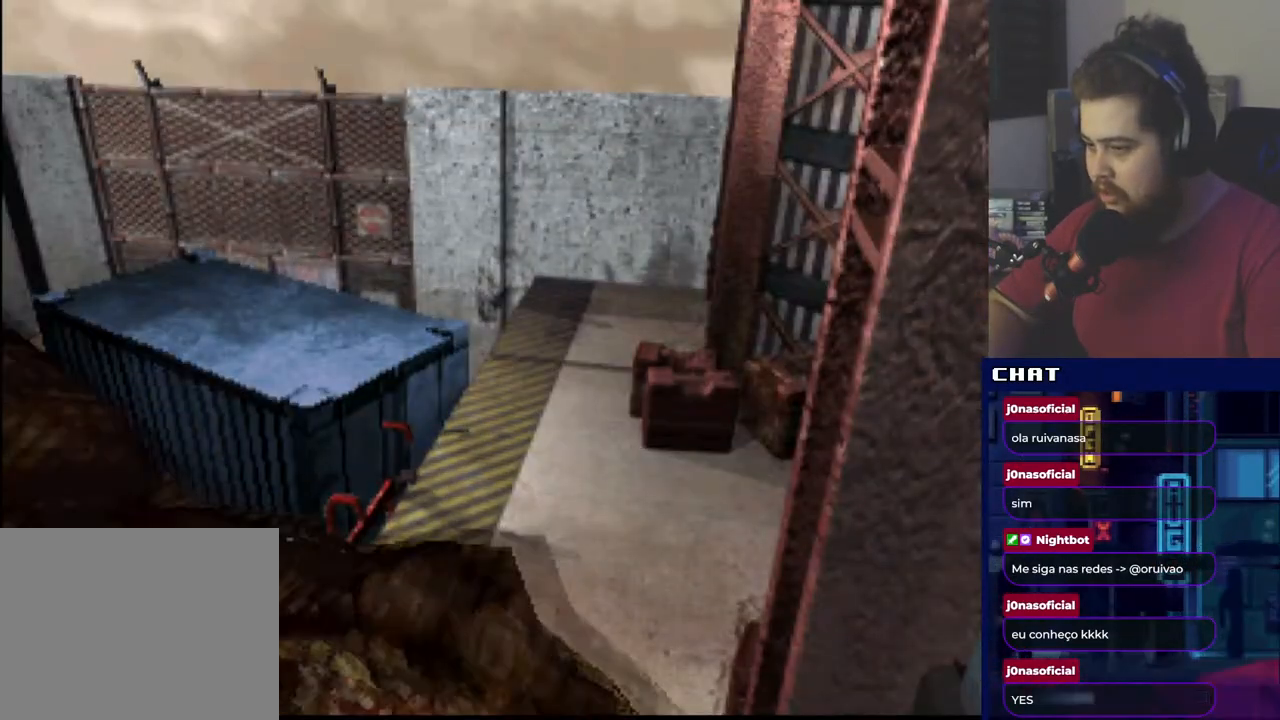
{"buttons": [], "events": [[100, "A", "up"]]}
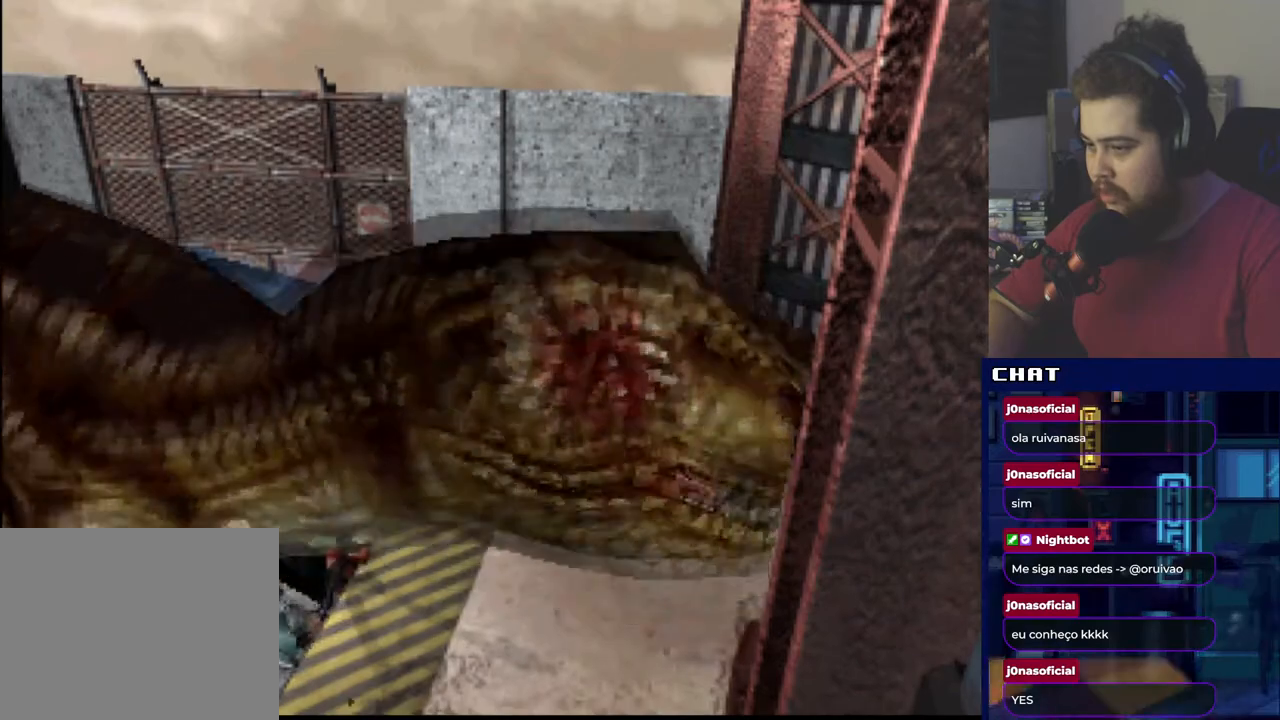
{"buttons": [], "events": []}
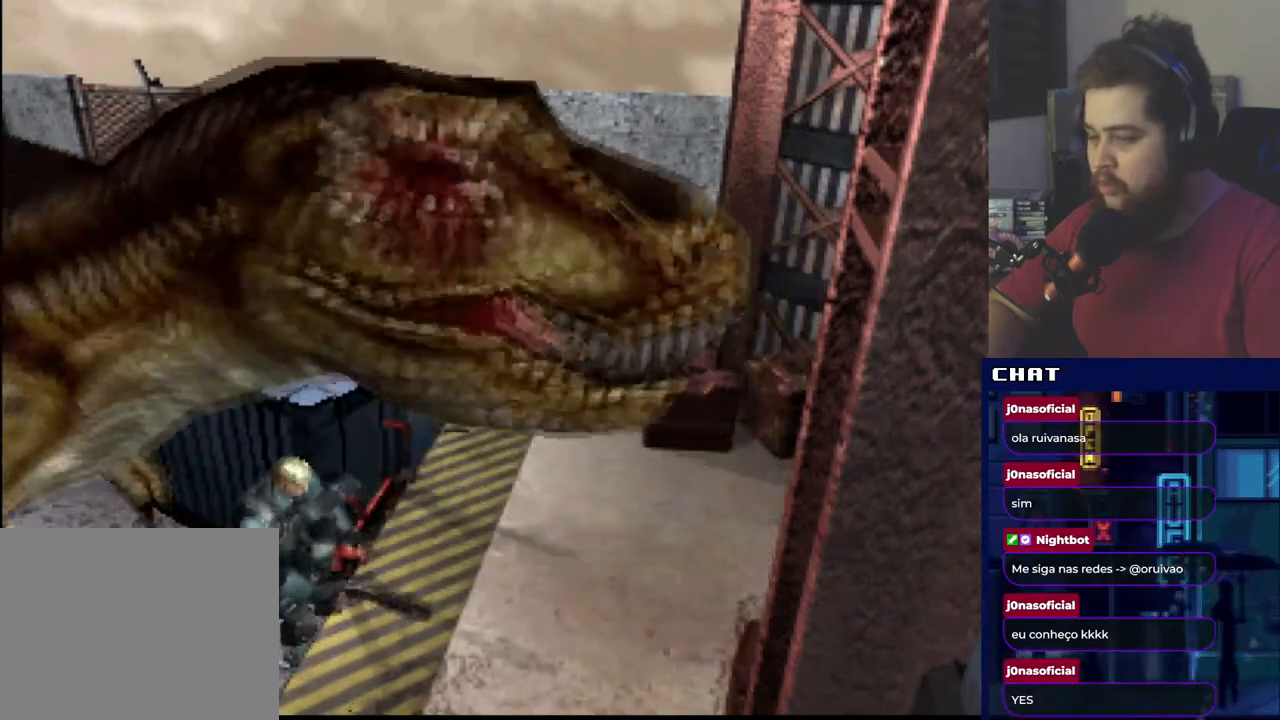
{"buttons": ["DPAD_RIGHT"], "events": [[117, "DPAD_RIGHT", "down"]]}
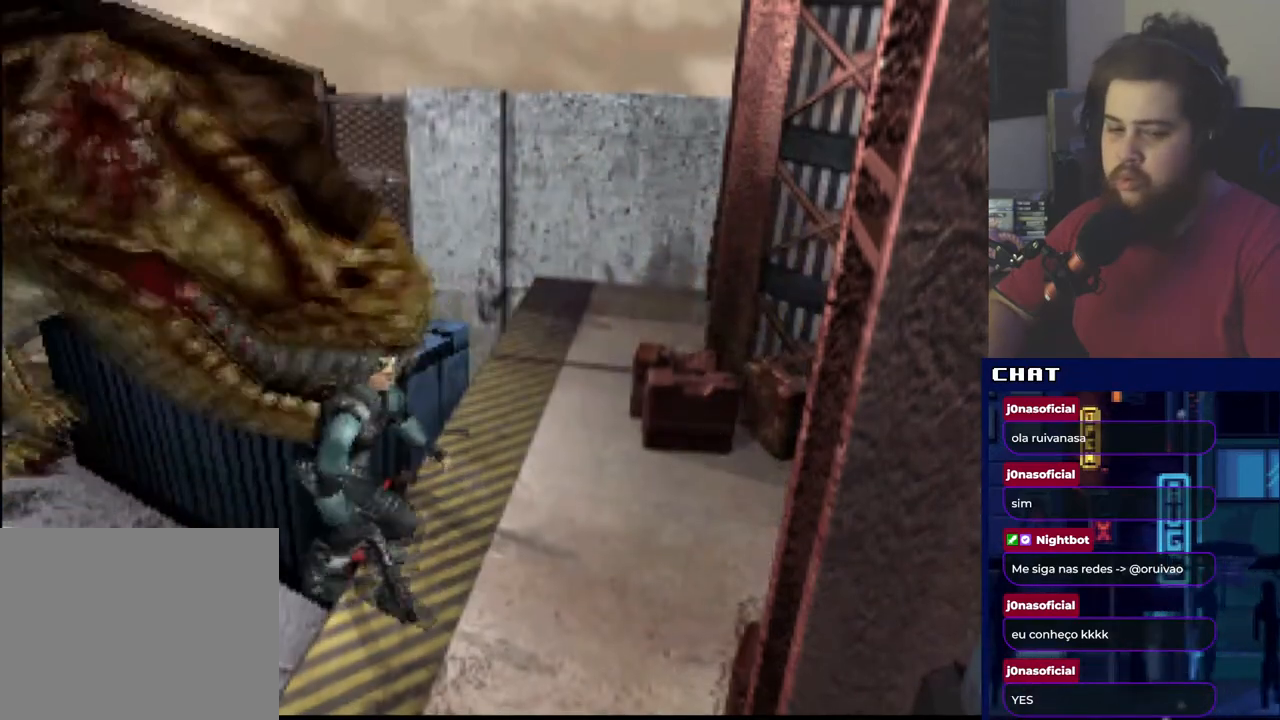
{"buttons": ["DPAD_RIGHT"], "events": []}
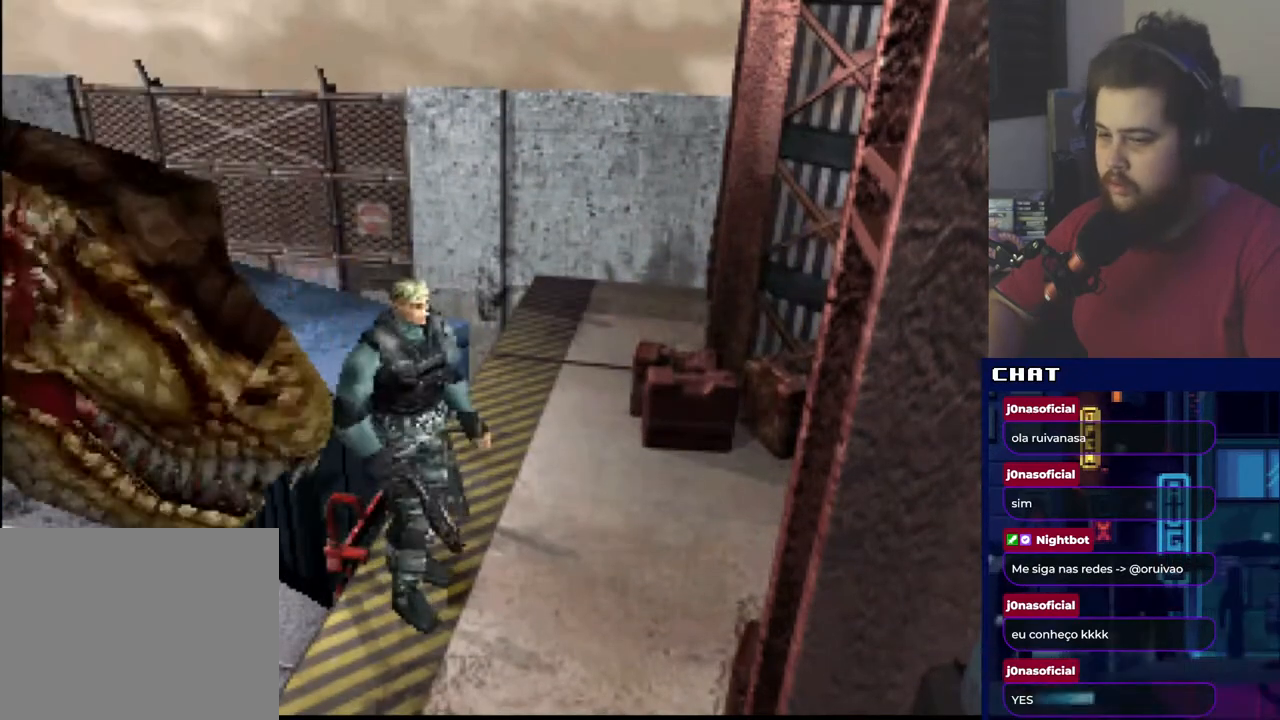
{"buttons": ["DPAD_UP"], "events": [[300, "DPAD_UP", "down"], [350, "DPAD_RIGHT", "up"]]}
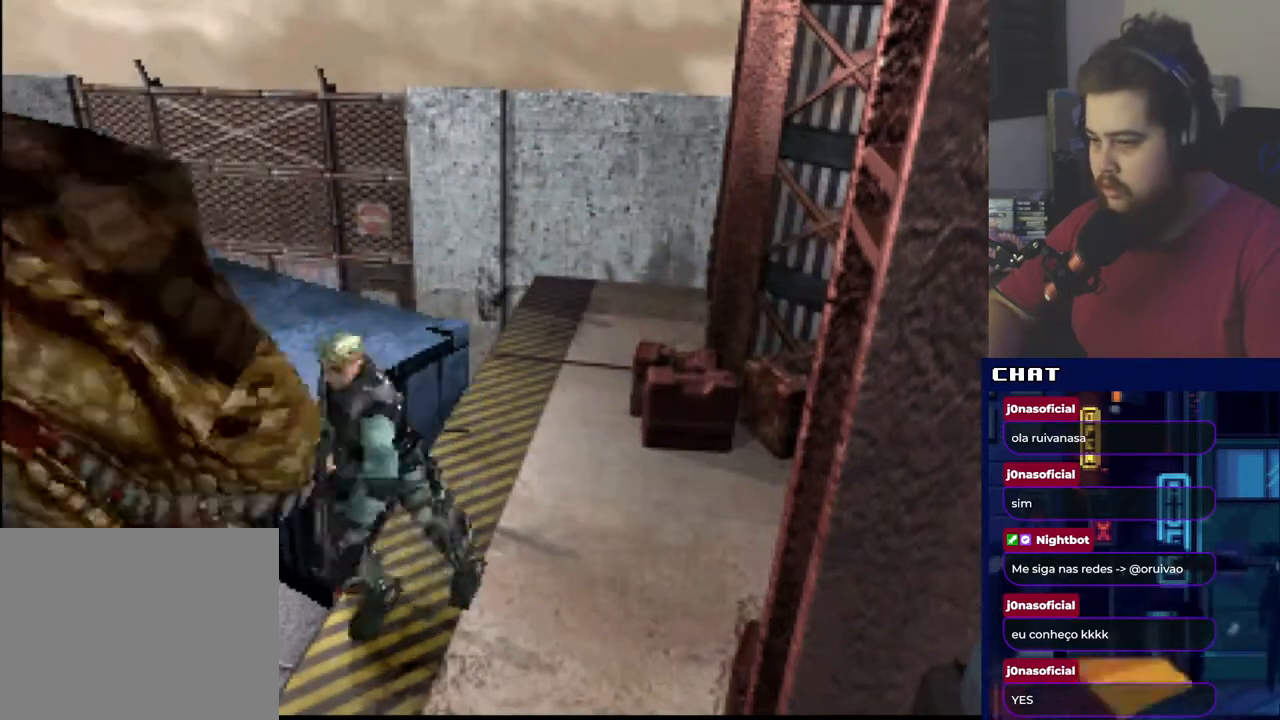
{"buttons": ["DPAD_UP"], "events": [[17, "DPAD_LEFT", "down"], [267, "DPAD_LEFT", "up"]]}
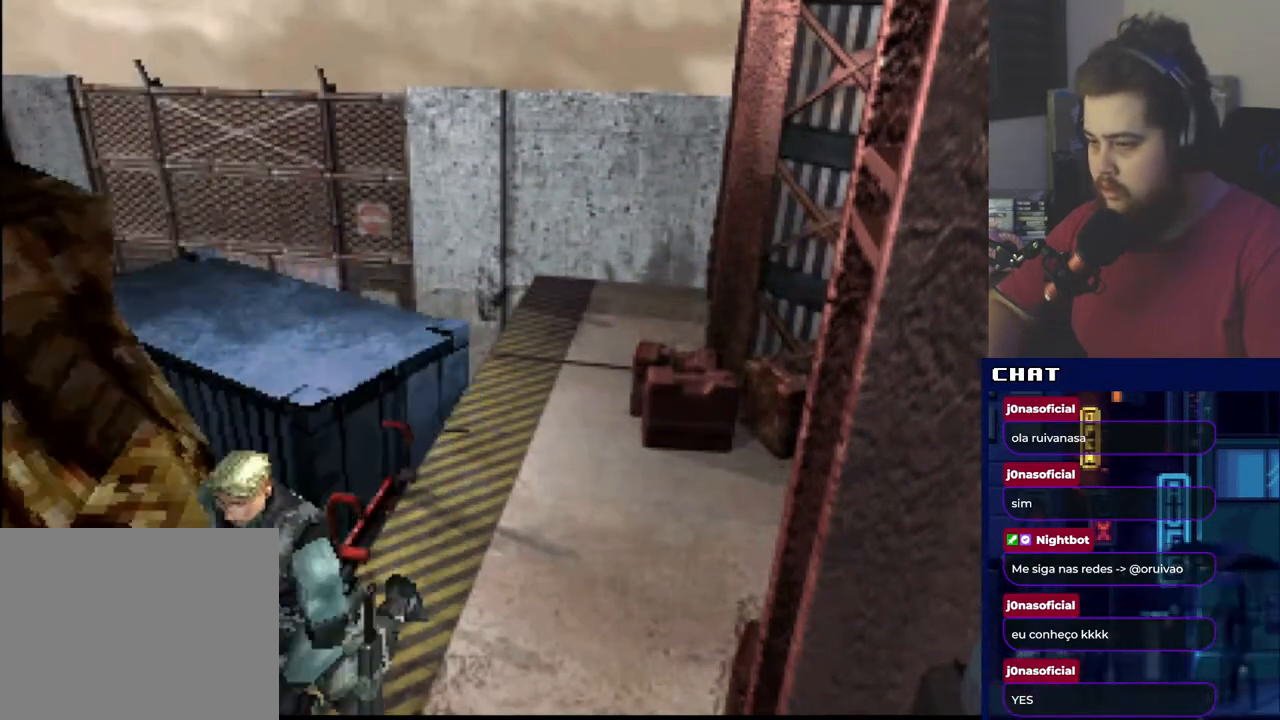
{"buttons": ["DPAD_UP"], "events": []}
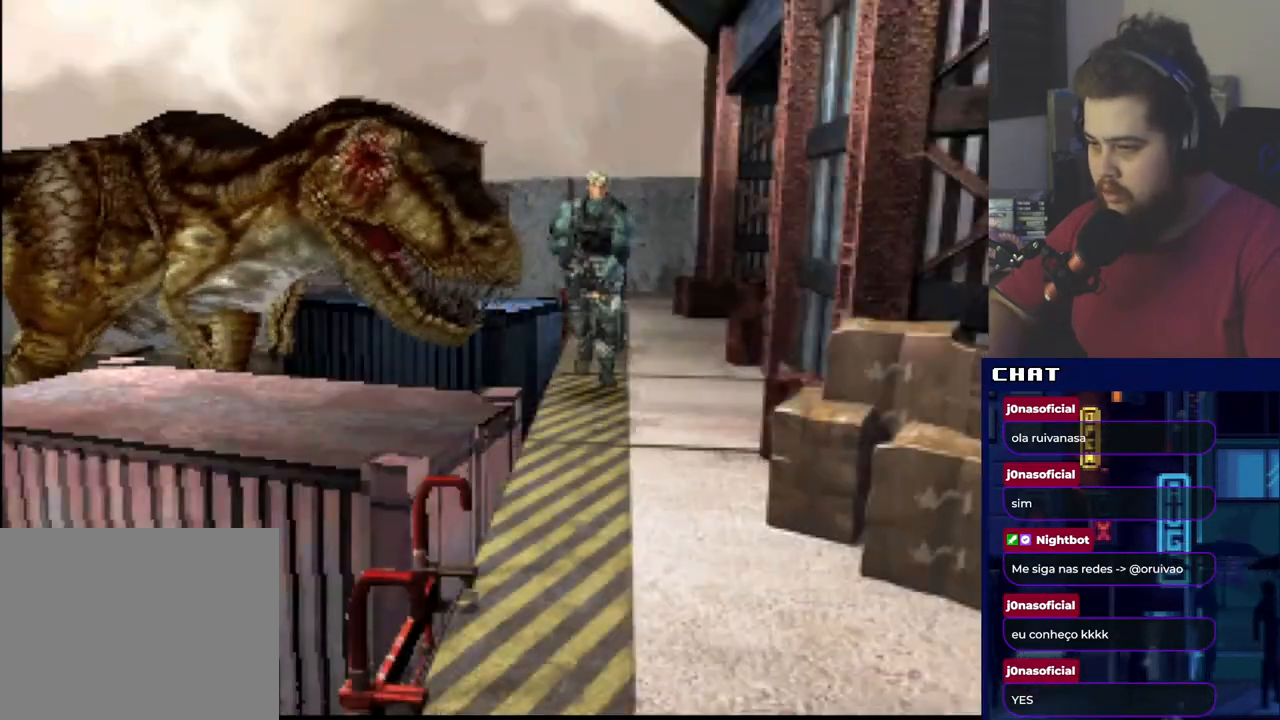
{"buttons": ["DPAD_UP"], "events": []}
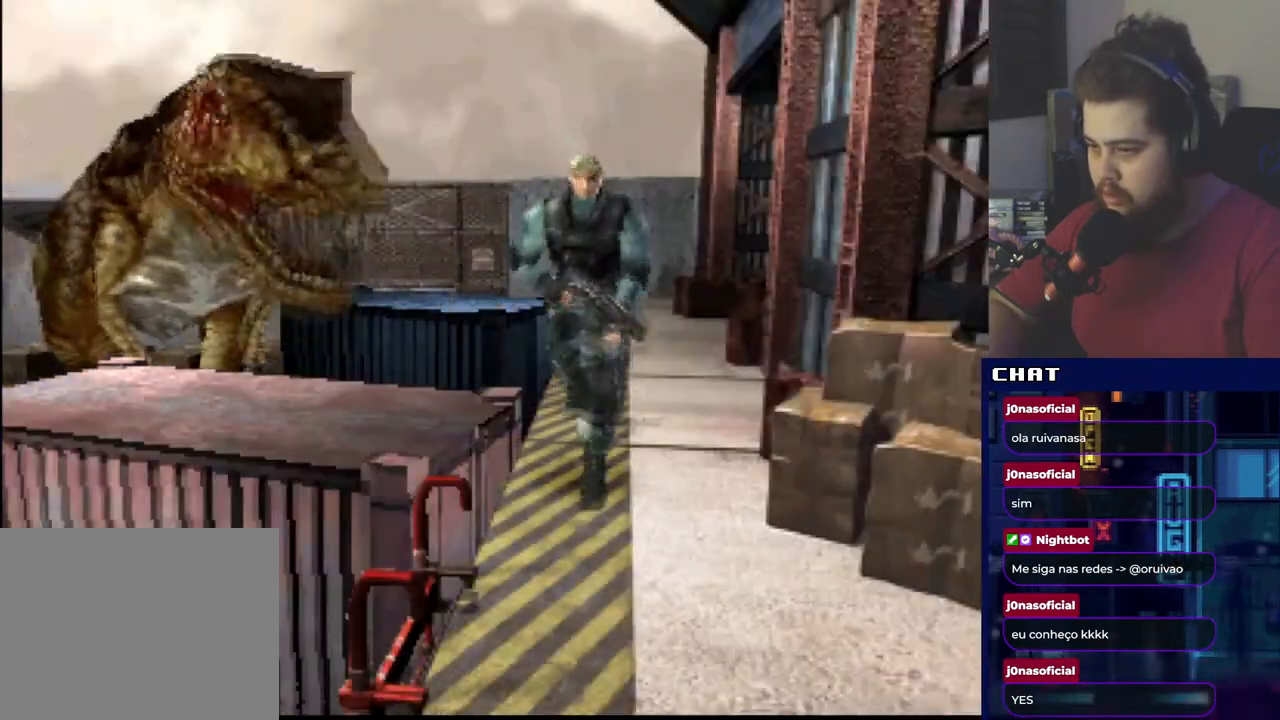
{"buttons": ["DPAD_UP", "DPAD_RIGHT"], "events": [[167, "DPAD_RIGHT", "down"], [334, "A", "down"], [417, "A", "up"]]}
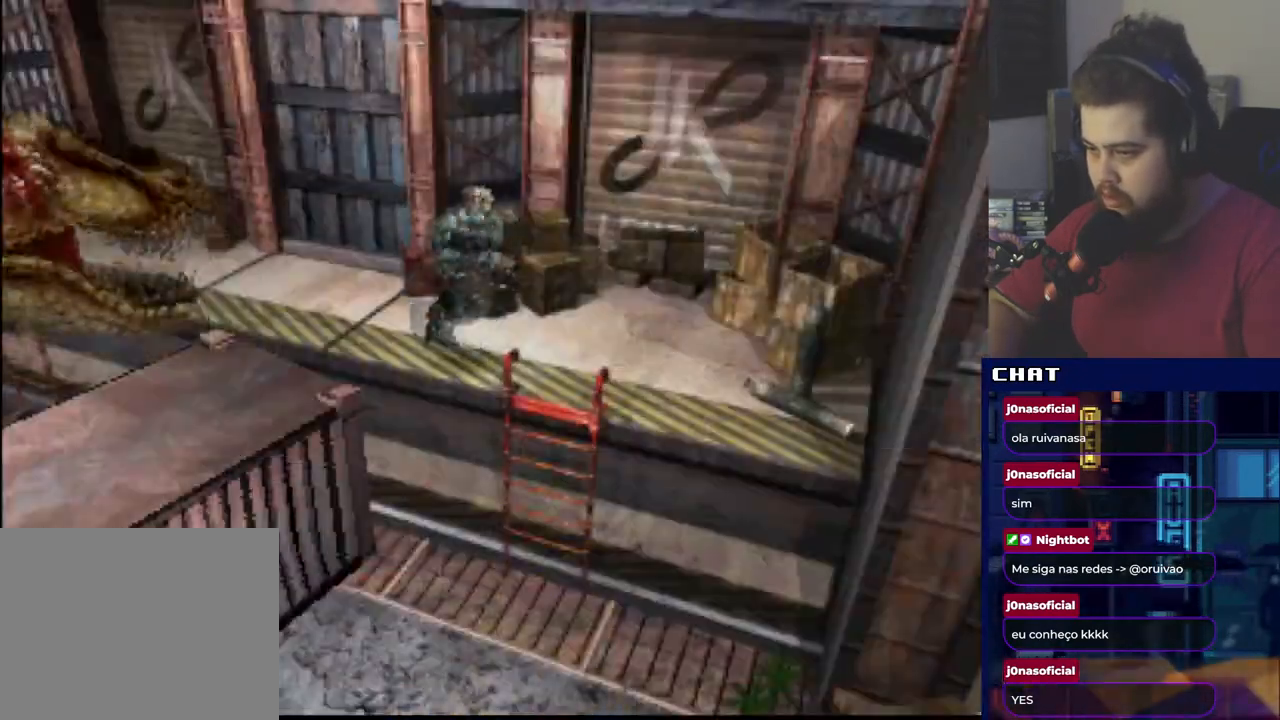
{"buttons": ["A", "DPAD_UP", "DPAD_RIGHT"], "events": [[67, "A", "down"], [167, "A", "up"], [251, "A", "down"], [367, "A", "up"], [434, "A", "down"]]}
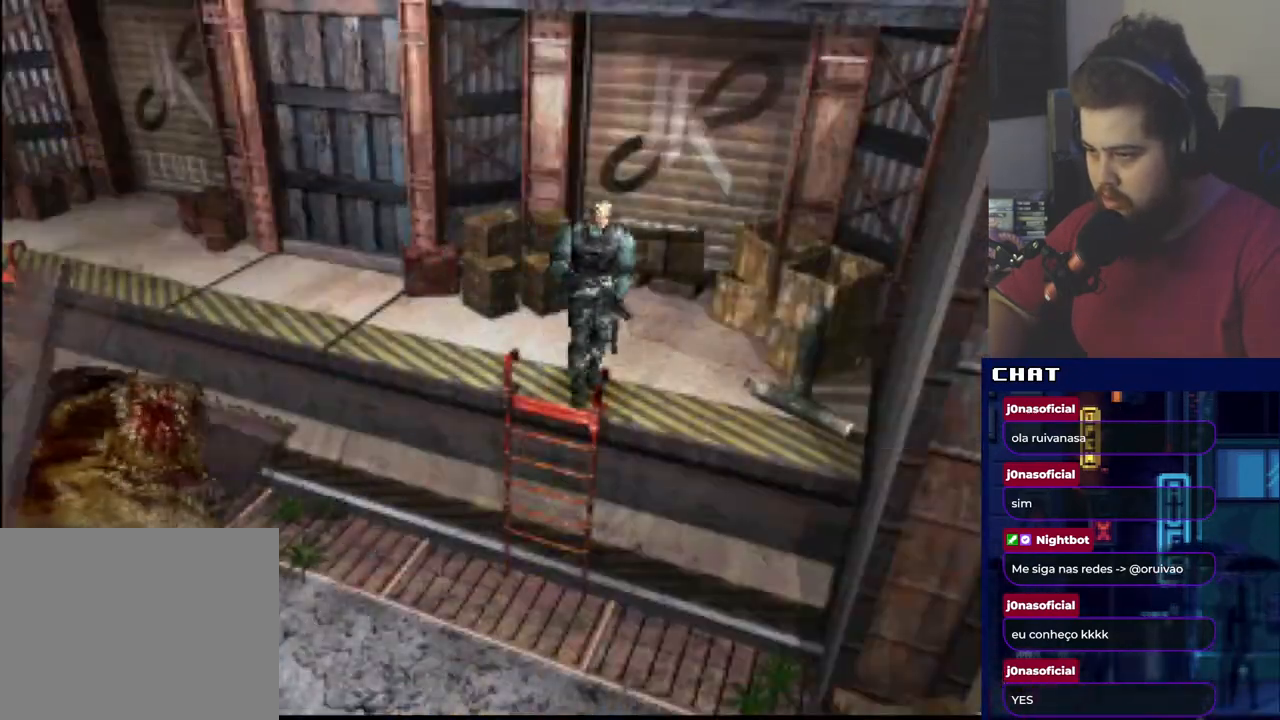
{"buttons": ["DPAD_UP"], "events": [[33, "A", "up"], [117, "A", "down"], [167, "DPAD_RIGHT", "up"], [234, "A", "up"], [300, "A", "down"], [450, "A", "up"]]}
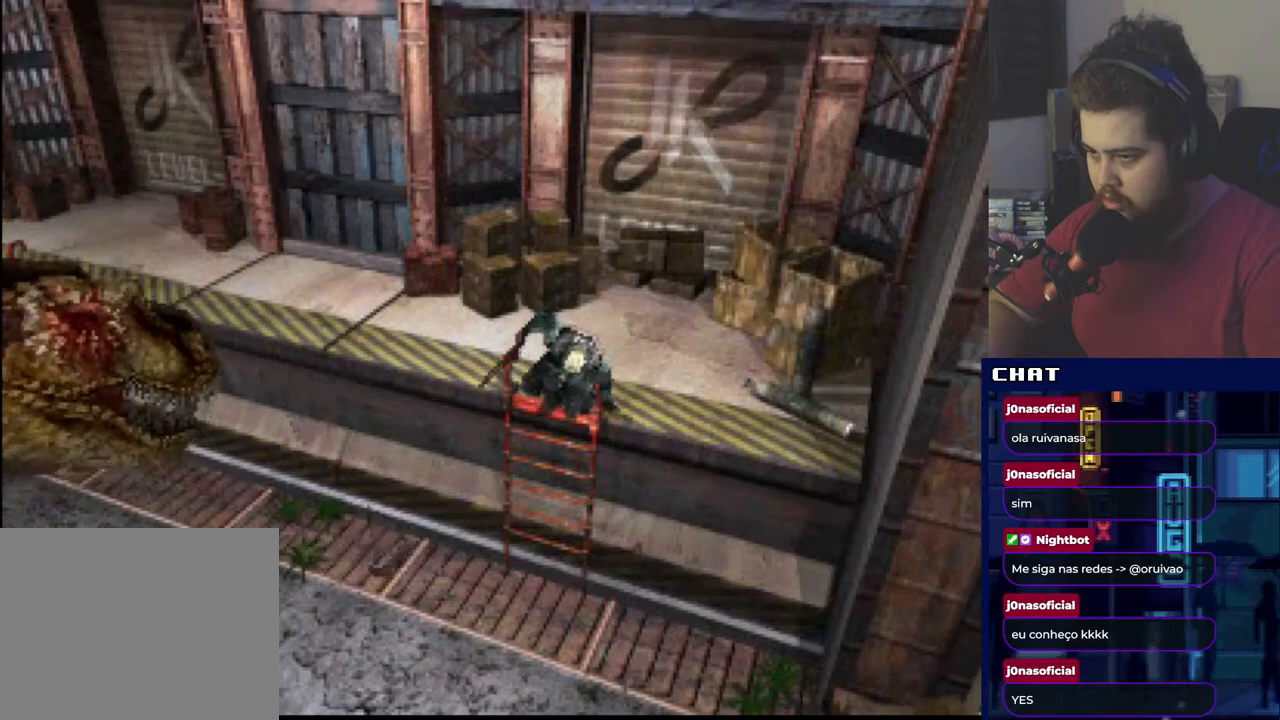
{"buttons": ["DPAD_LEFT"], "events": [[67, "DPAD_UP", "up"], [418, "DPAD_LEFT", "down"]]}
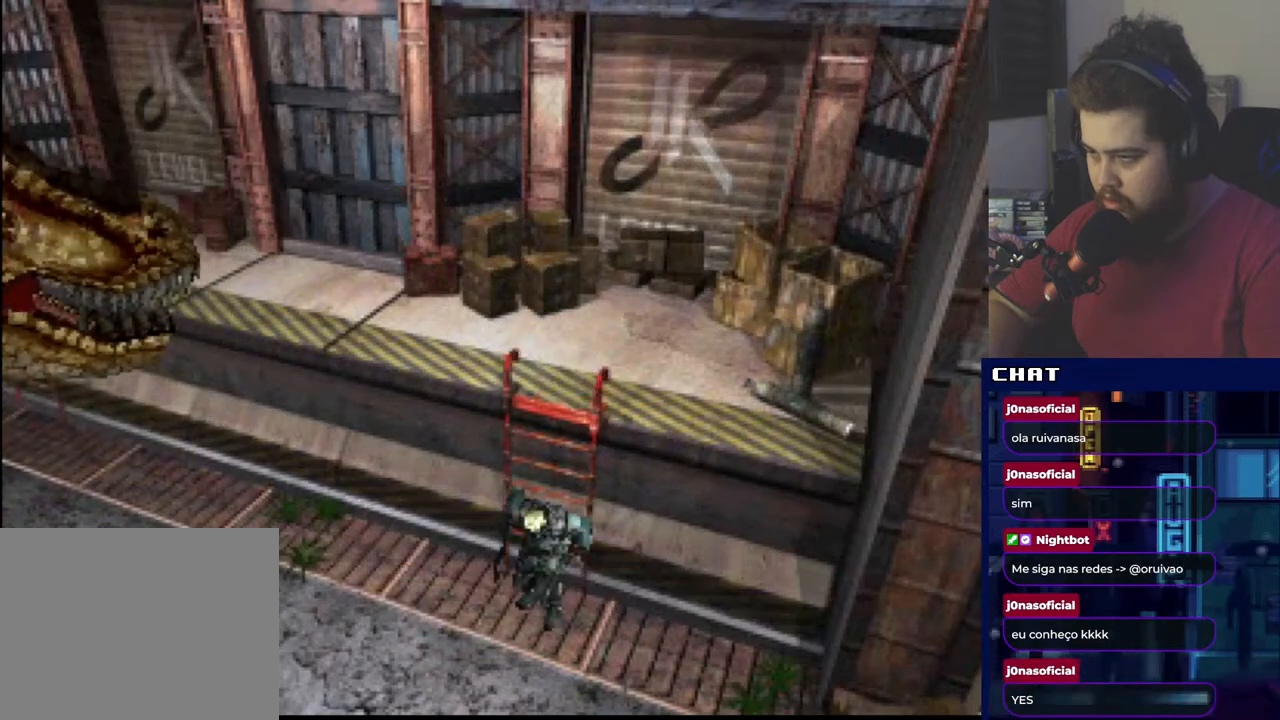
{"buttons": ["DPAD_UP", "DPAD_LEFT"], "events": [[500, "DPAD_UP", "down"]]}
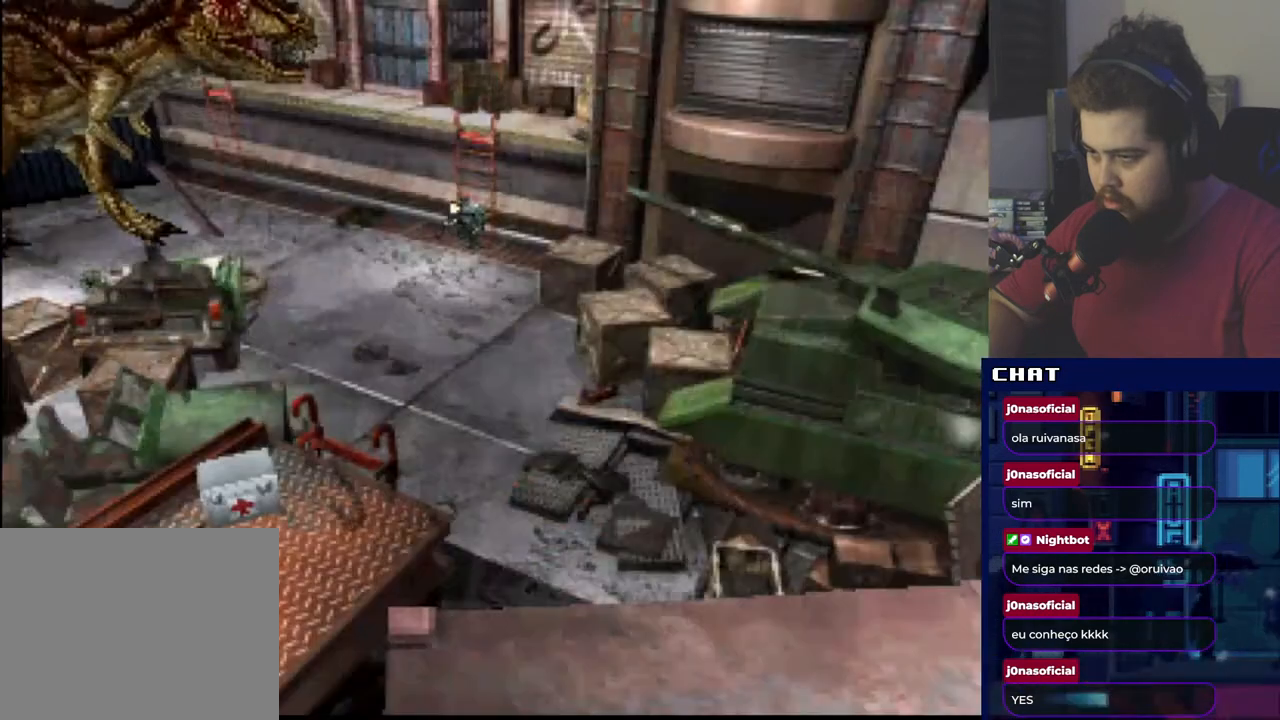
{"buttons": ["DPAD_UP", "DPAD_LEFT"], "events": [[67, "DPAD_LEFT", "up"], [217, "DPAD_LEFT", "down"]]}
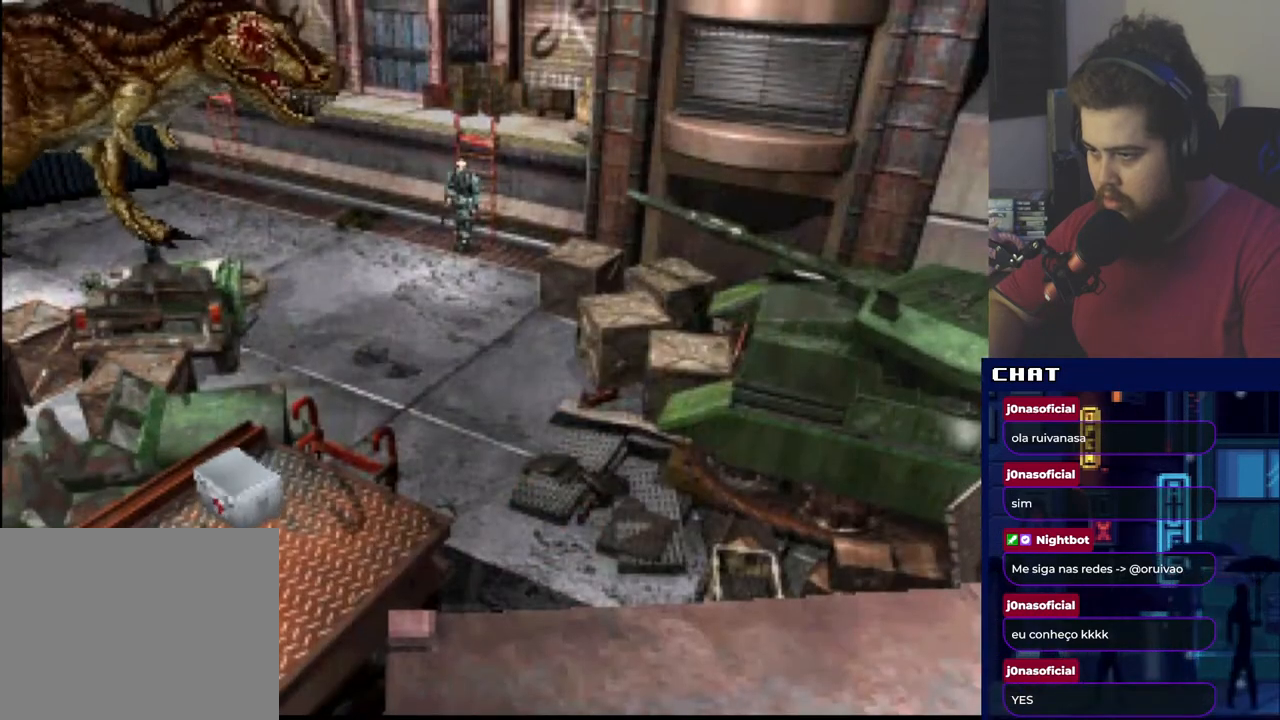
{"buttons": ["DPAD_UP"], "events": [[133, "DPAD_LEFT", "up"]]}
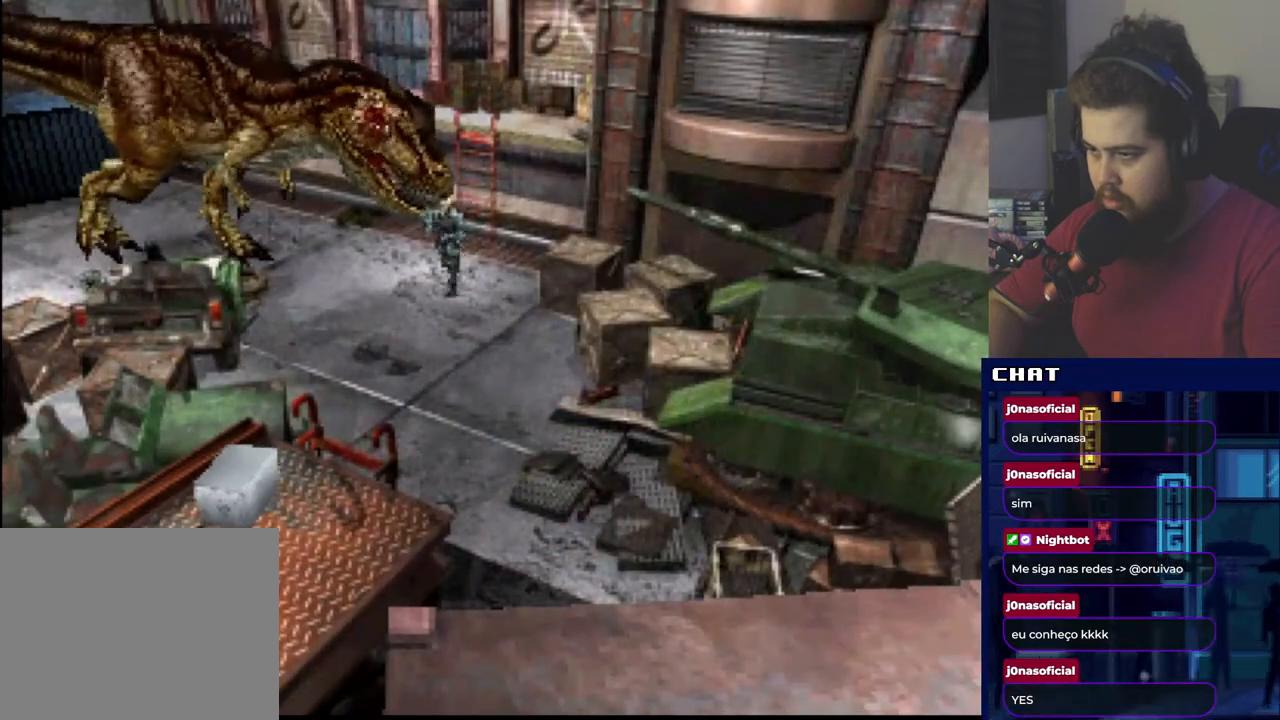
{"buttons": ["DPAD_UP"], "events": []}
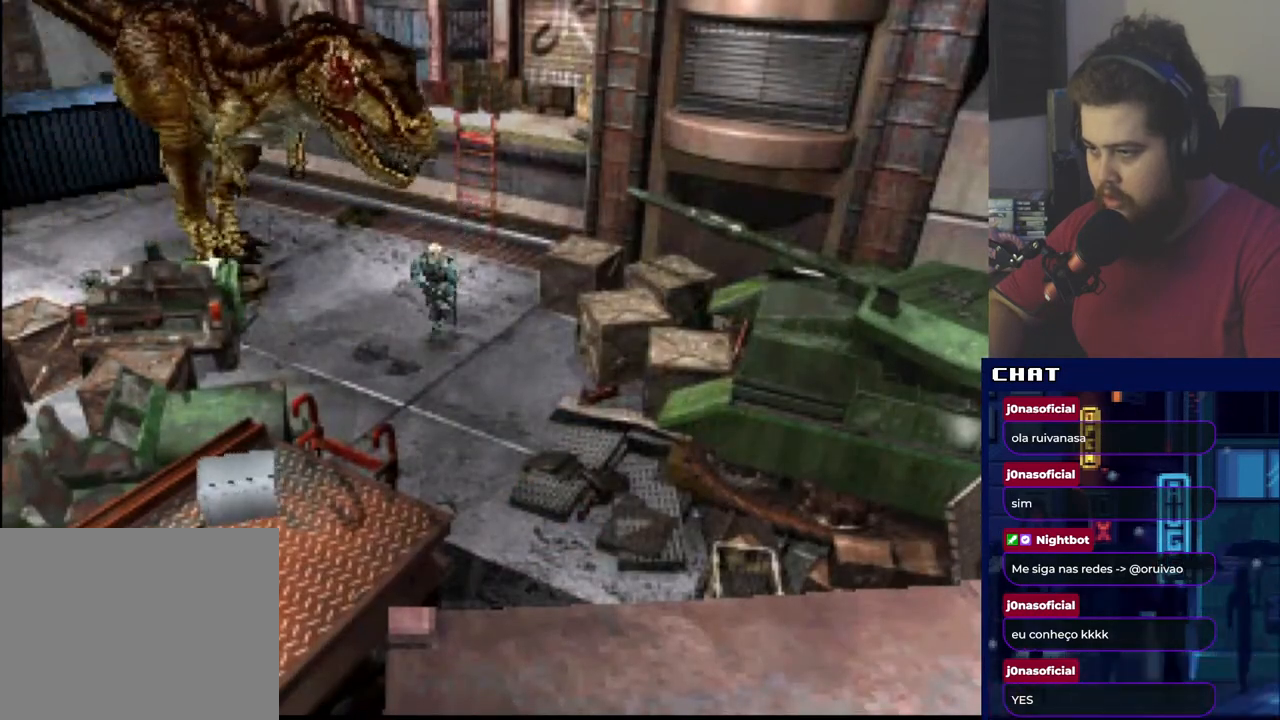
{"buttons": ["DPAD_UP"], "events": []}
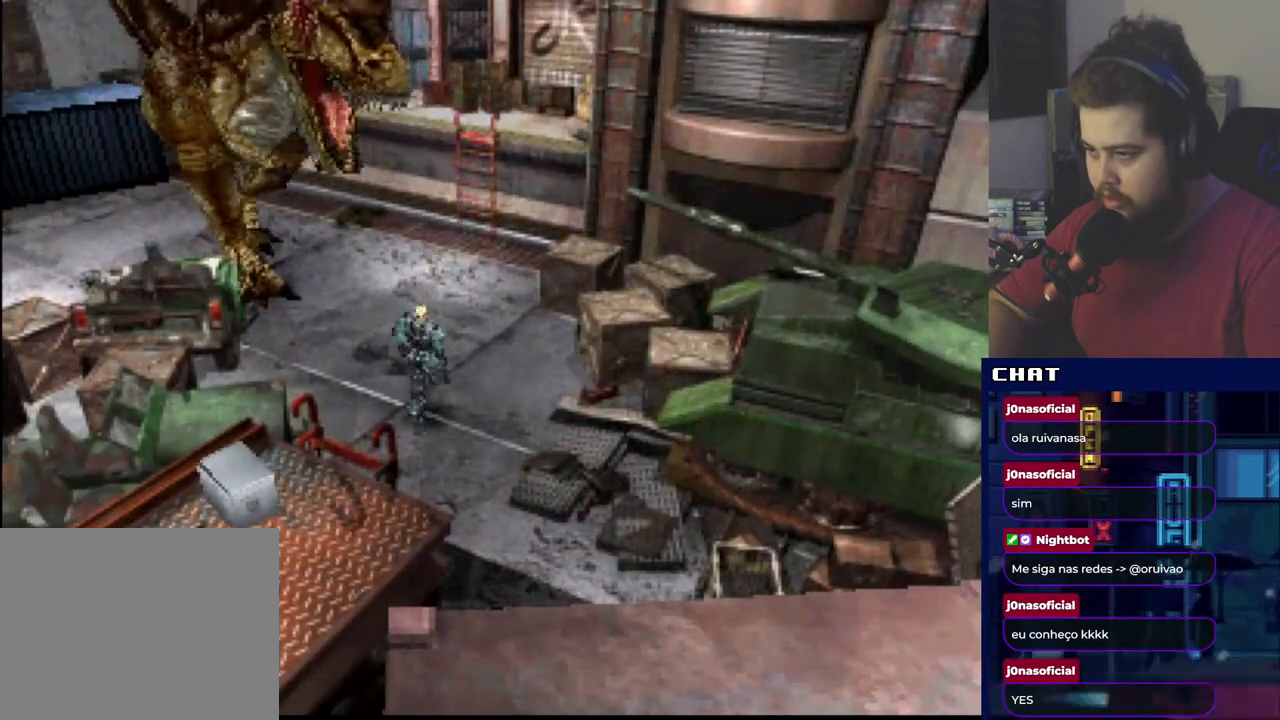
{"buttons": ["DPAD_UP"], "events": []}
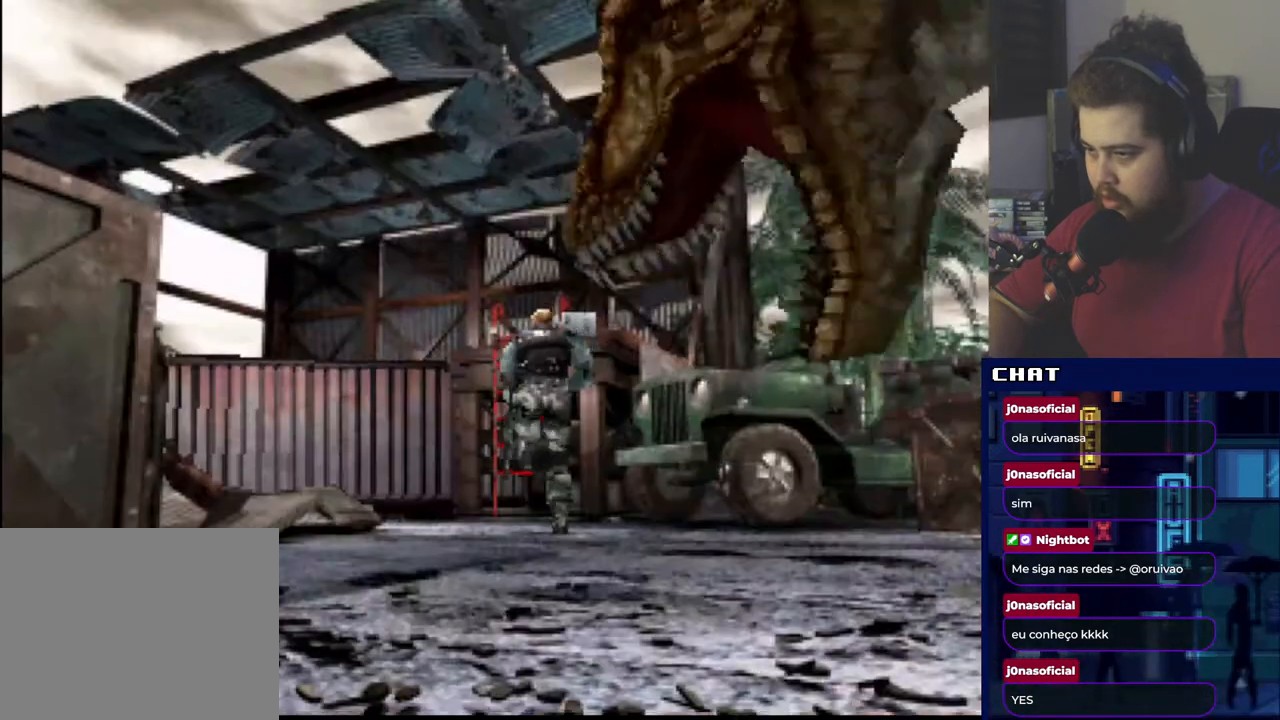
{"buttons": ["A", "DPAD_UP"], "events": [[267, "A", "down"], [367, "DPAD_RIGHT", "down"], [384, "A", "up"], [450, "A", "down"], [500, "DPAD_RIGHT", "up"]]}
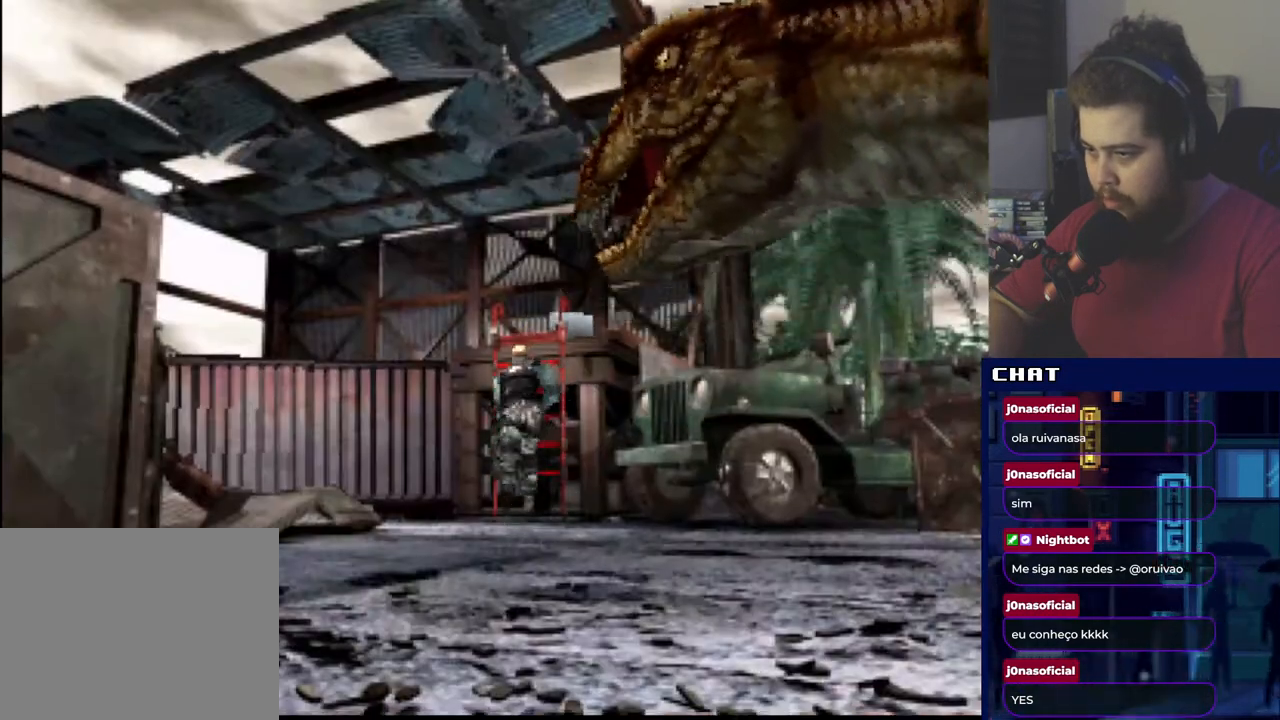
{"buttons": ["DPAD_UP"], "events": [[84, "A", "up"], [134, "A", "down"], [234, "A", "up"], [334, "A", "down"], [418, "A", "up"]]}